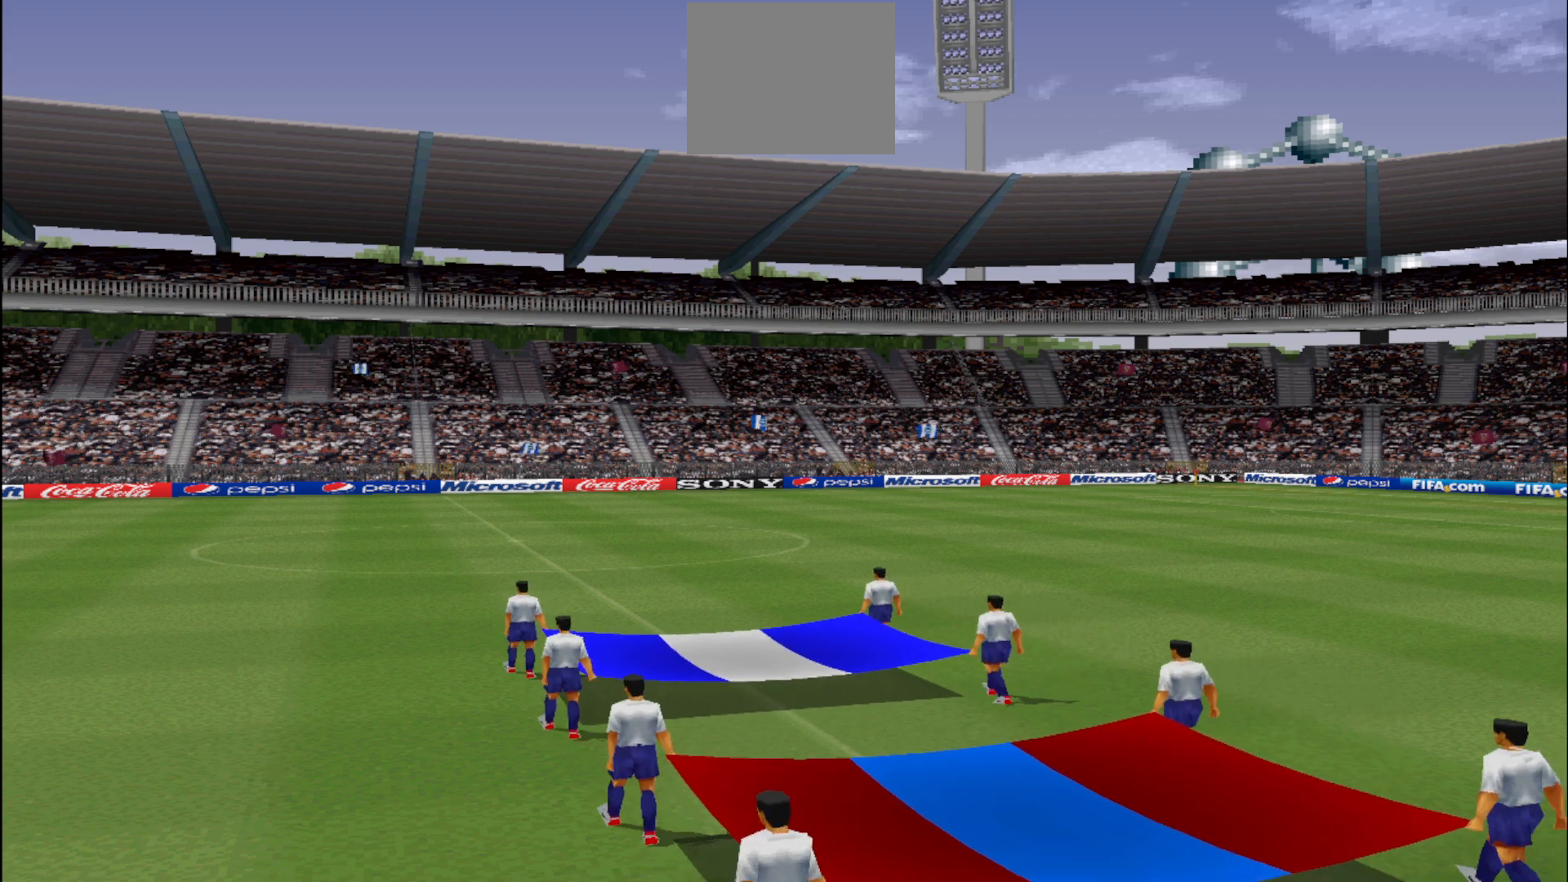
Gameplay with a controller (PlayStation layout); each line is a JSON object with the inputs held at the frame after it. "events" lists button and stick changes between this image and that frame as [ms after this image, input, new state], when the widget could be followed in between. Not read: left_stick right_stick.
{"buttons": [], "events": [[133, "CIRCLE", "down"], [233, "CIRCLE", "up"]]}
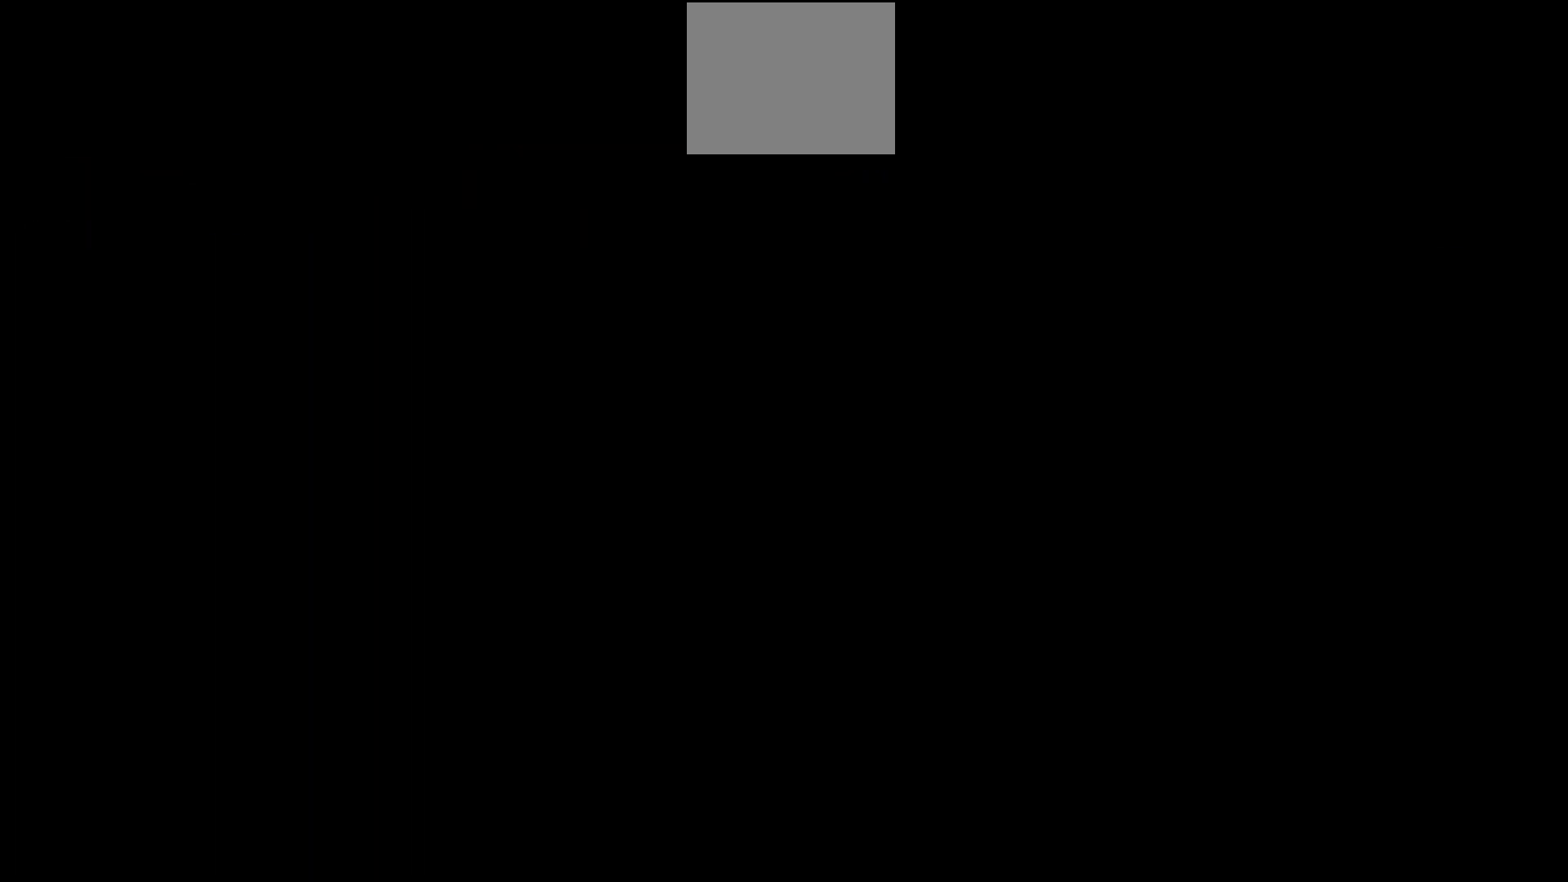
{"buttons": [], "events": []}
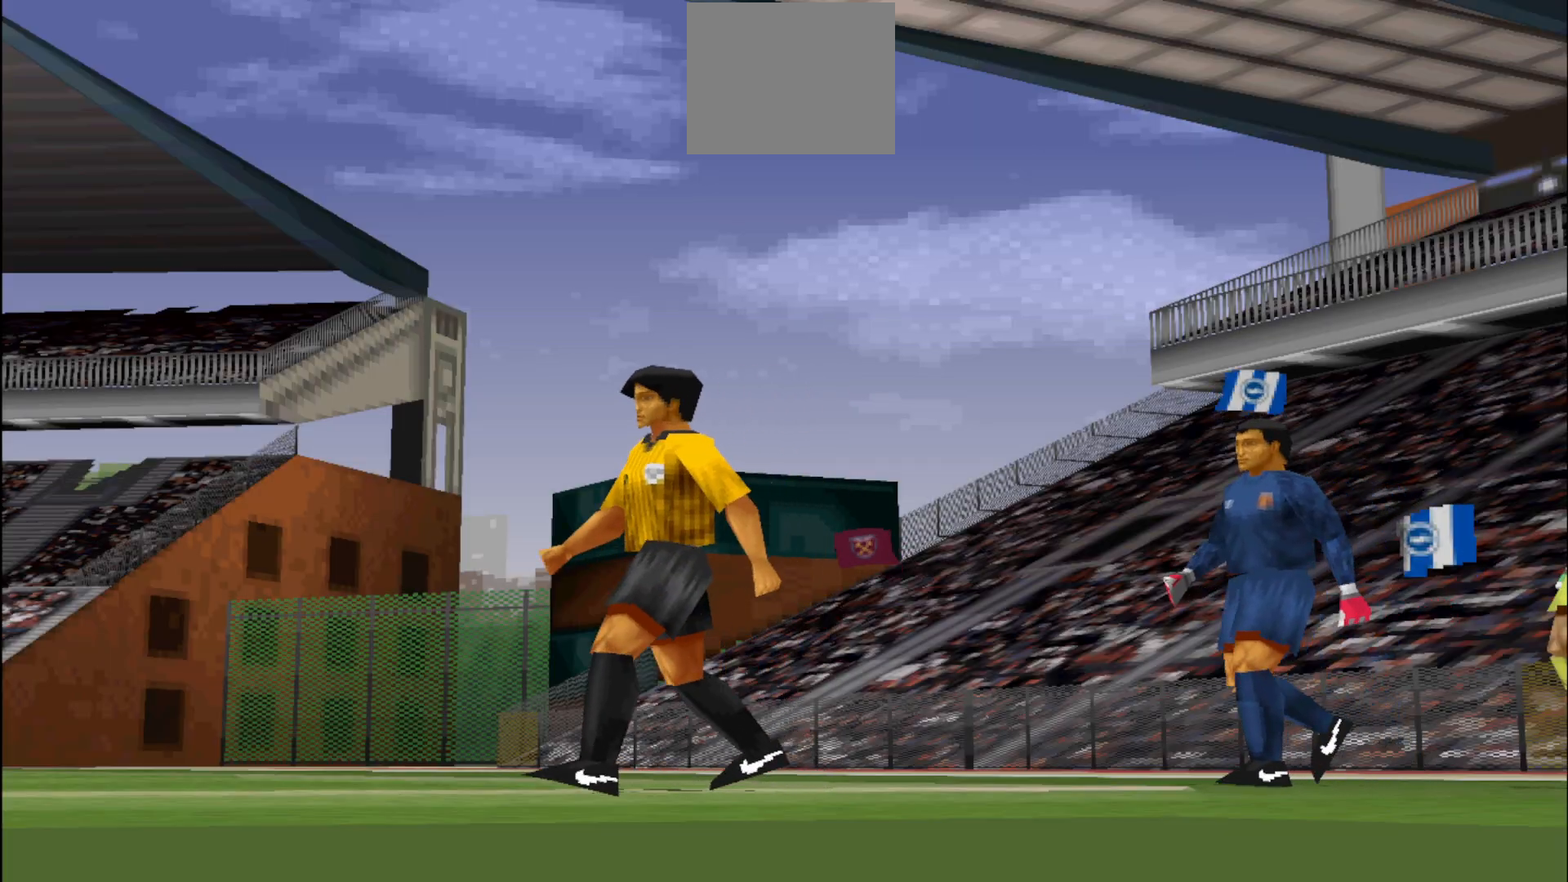
{"buttons": [], "events": []}
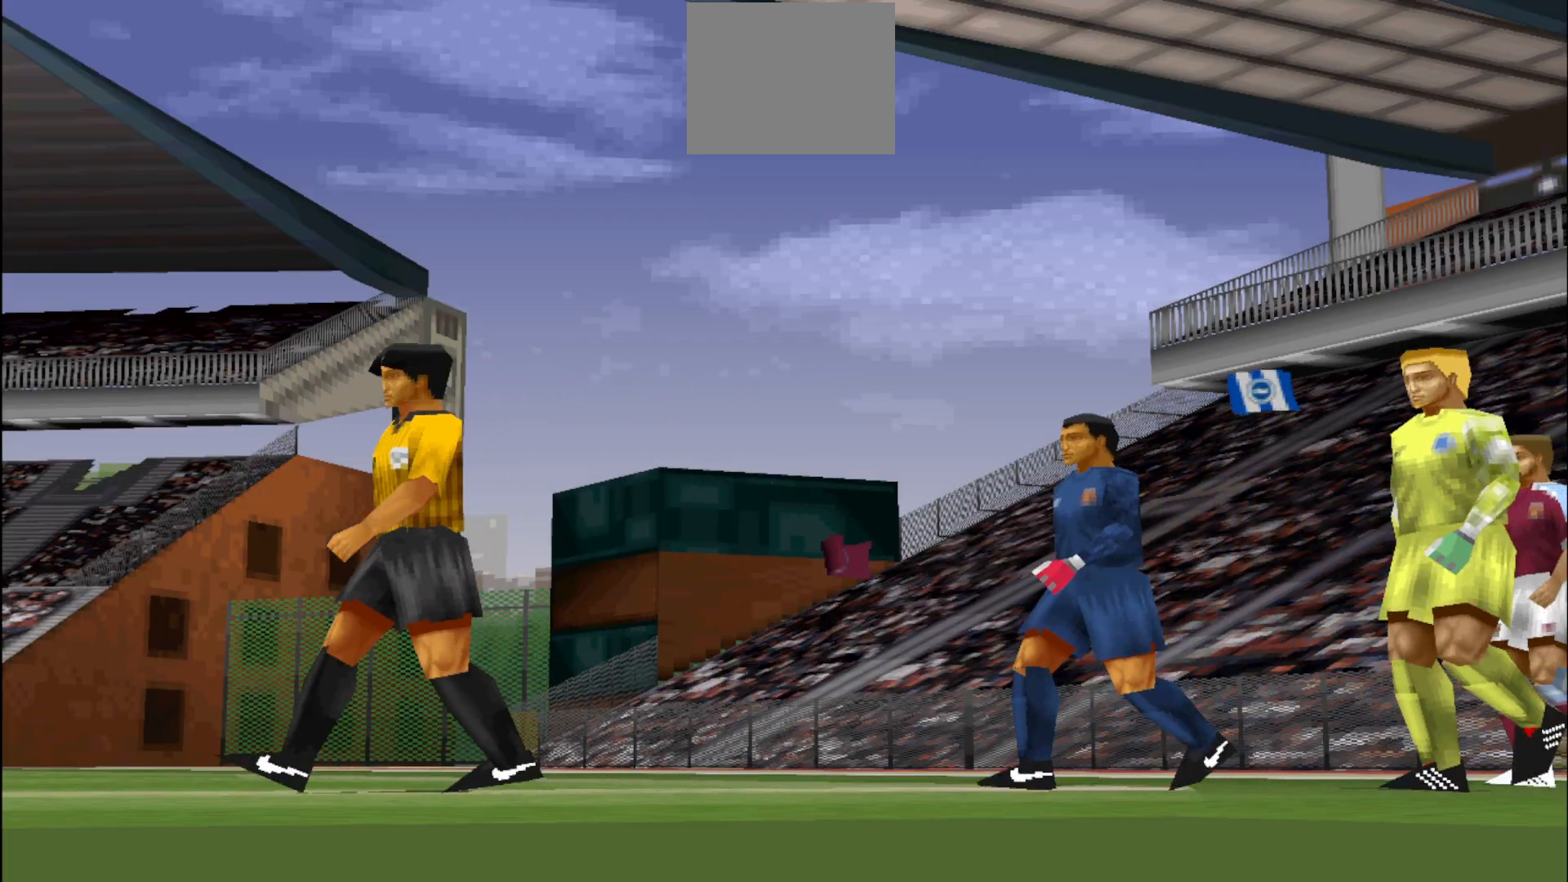
{"buttons": [], "events": []}
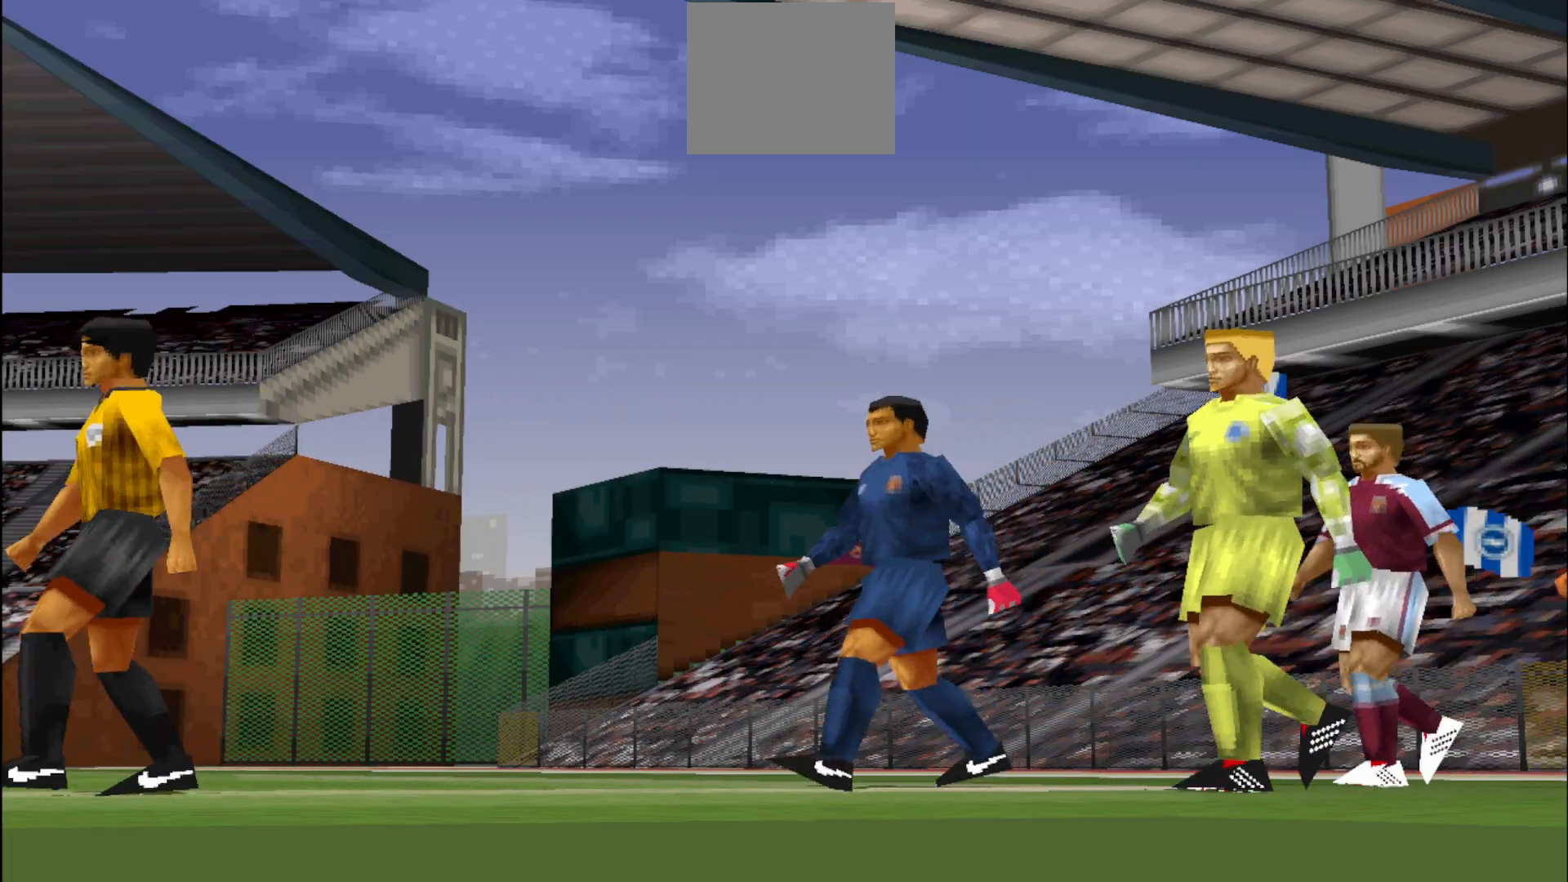
{"buttons": [], "events": []}
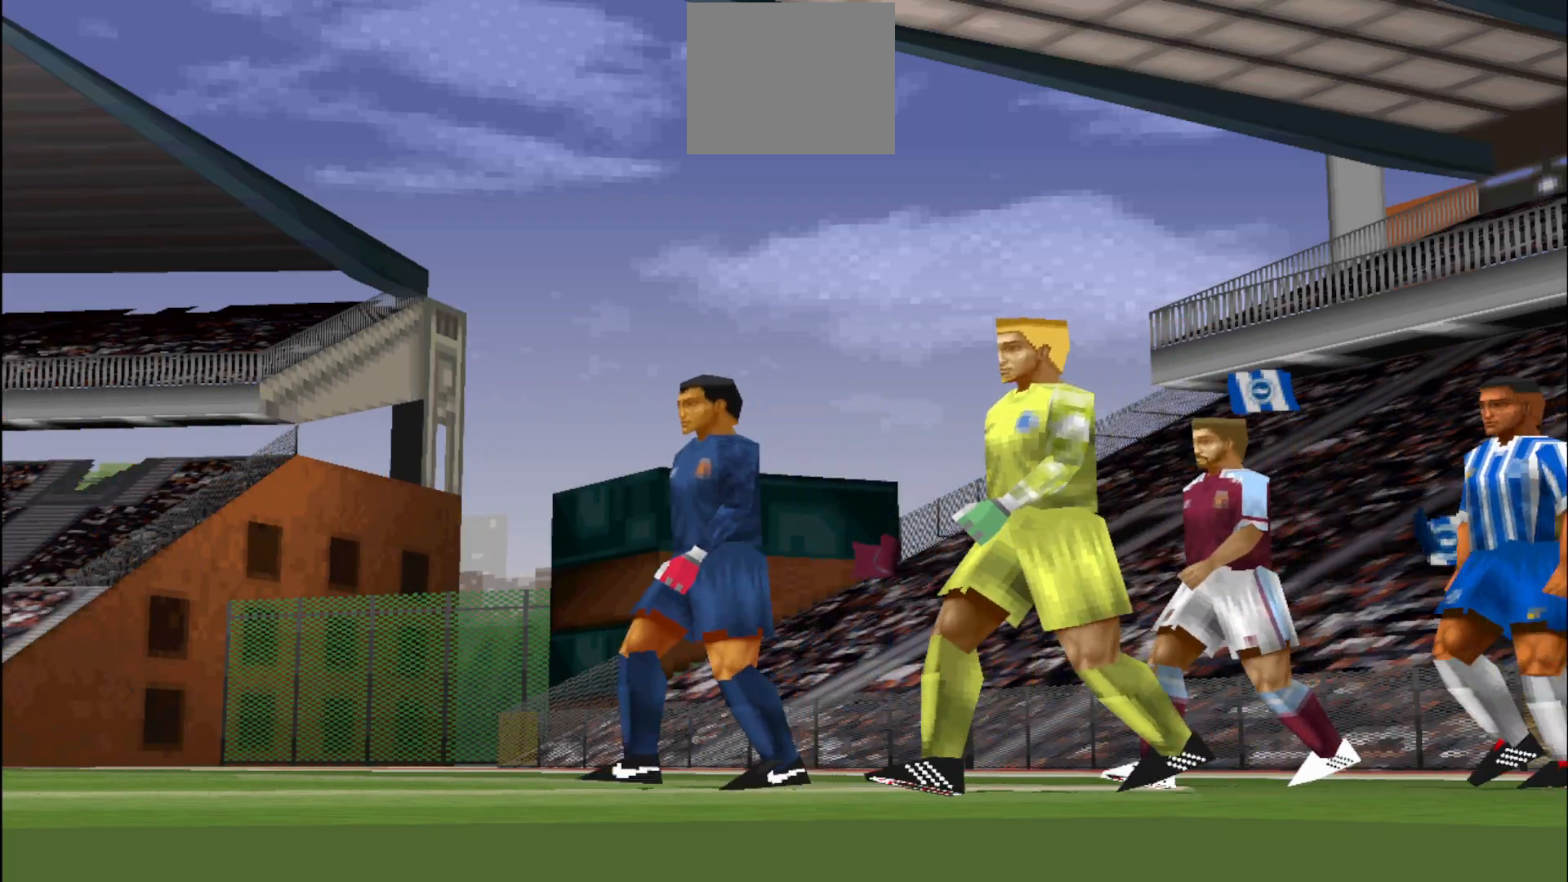
{"buttons": [], "events": []}
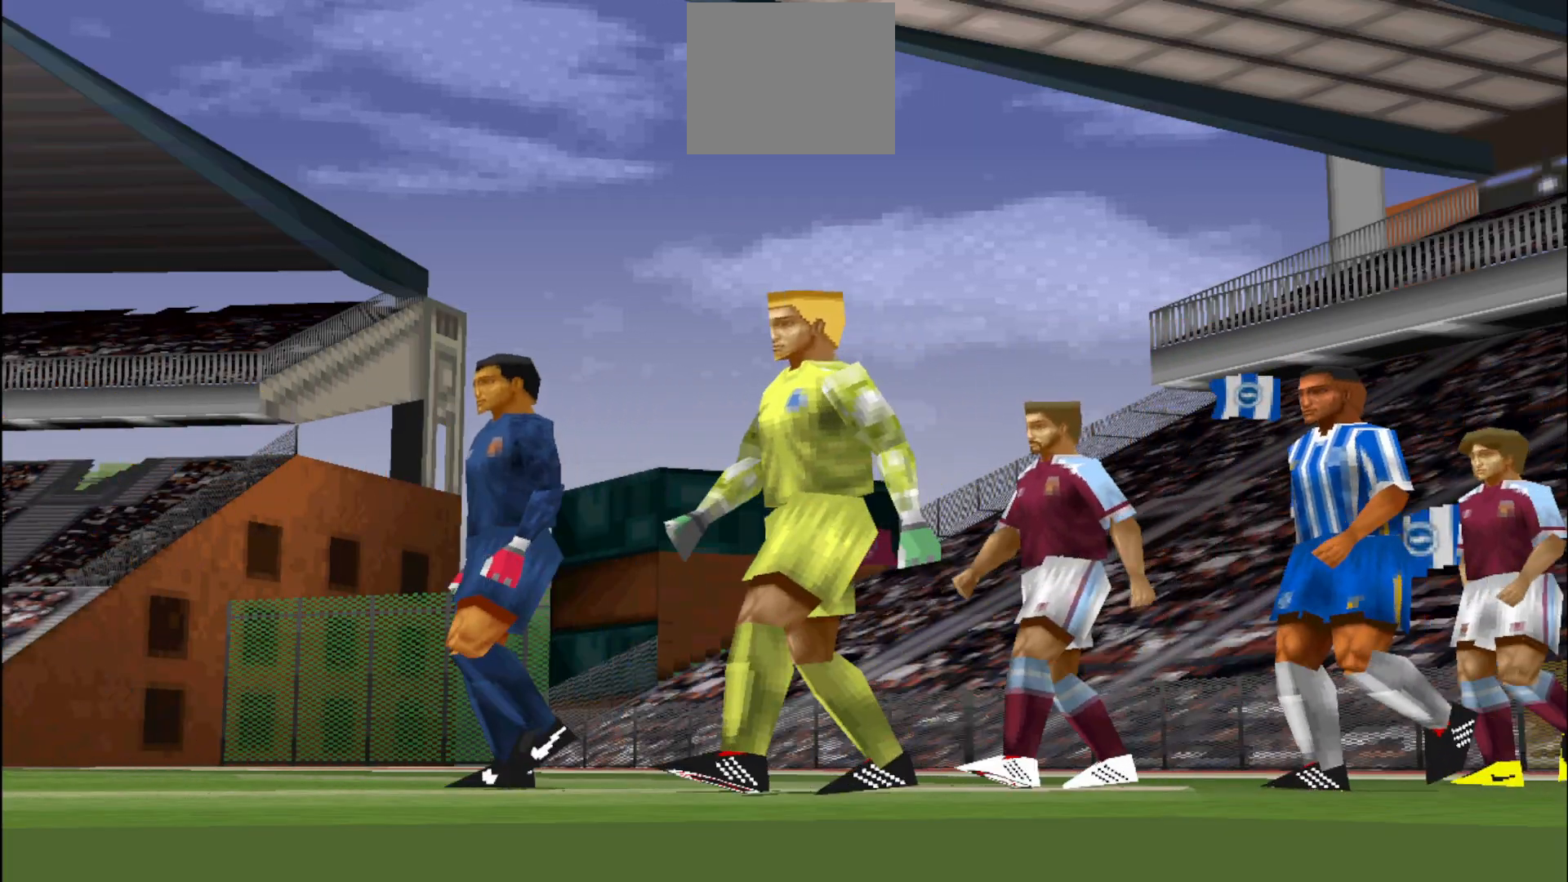
{"buttons": [], "events": []}
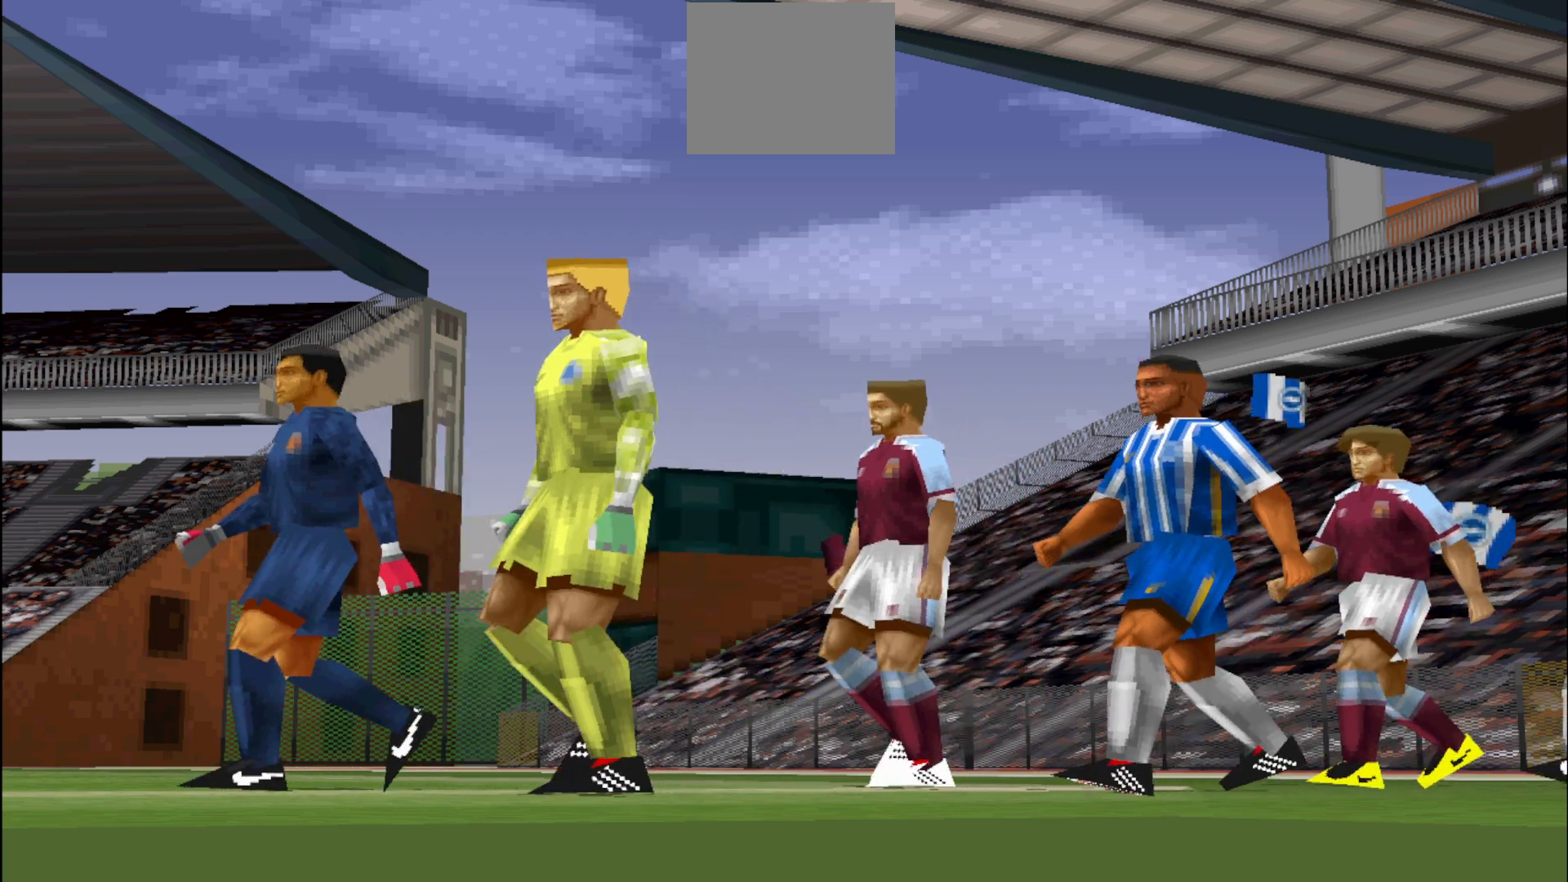
{"buttons": [], "events": []}
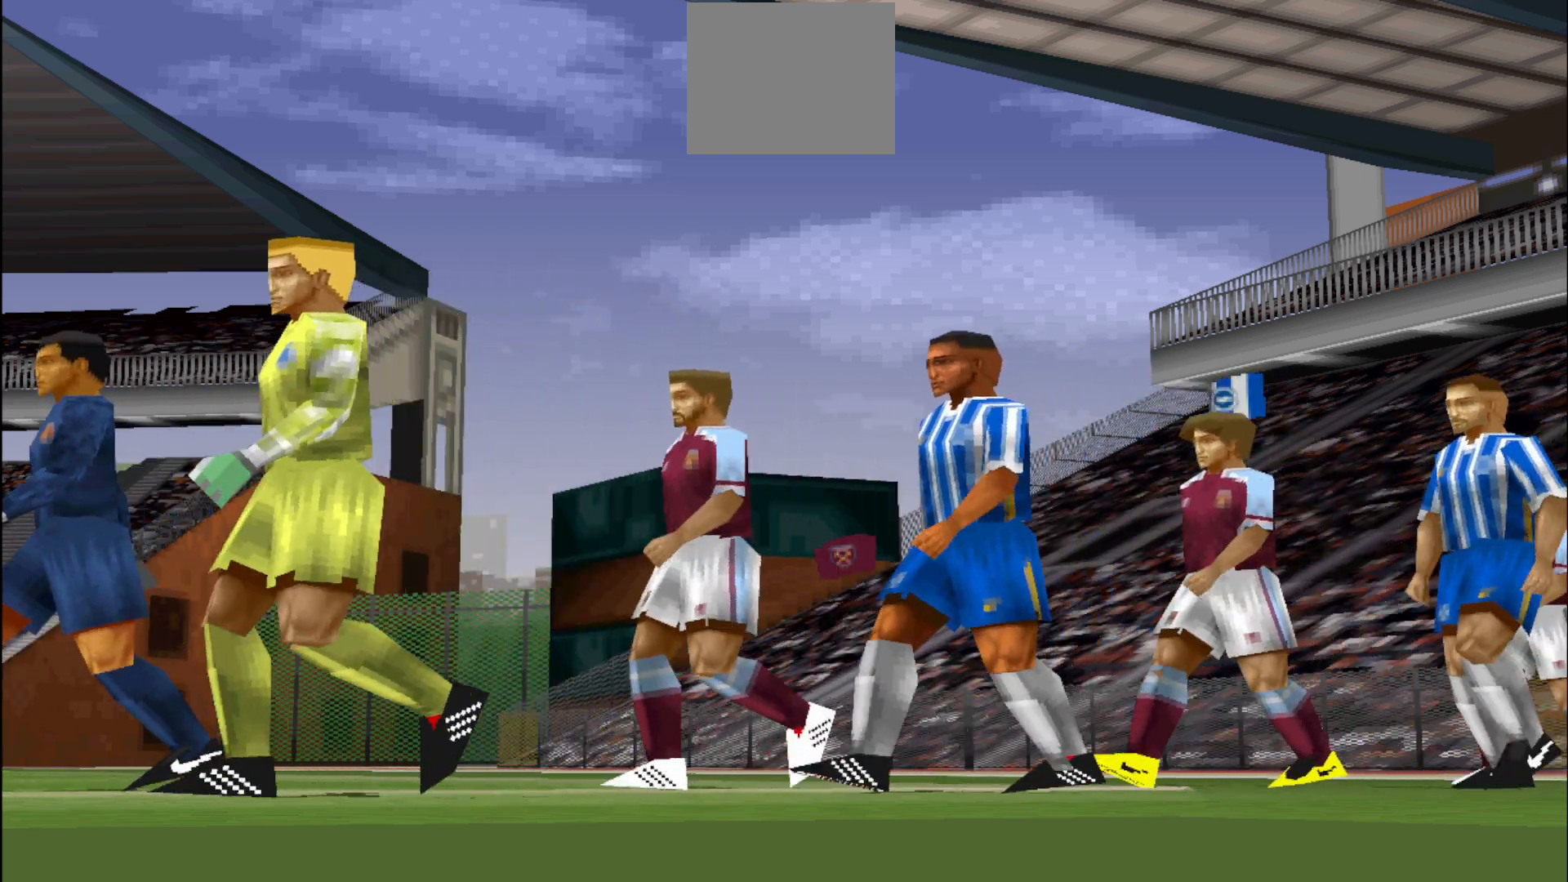
{"buttons": [], "events": []}
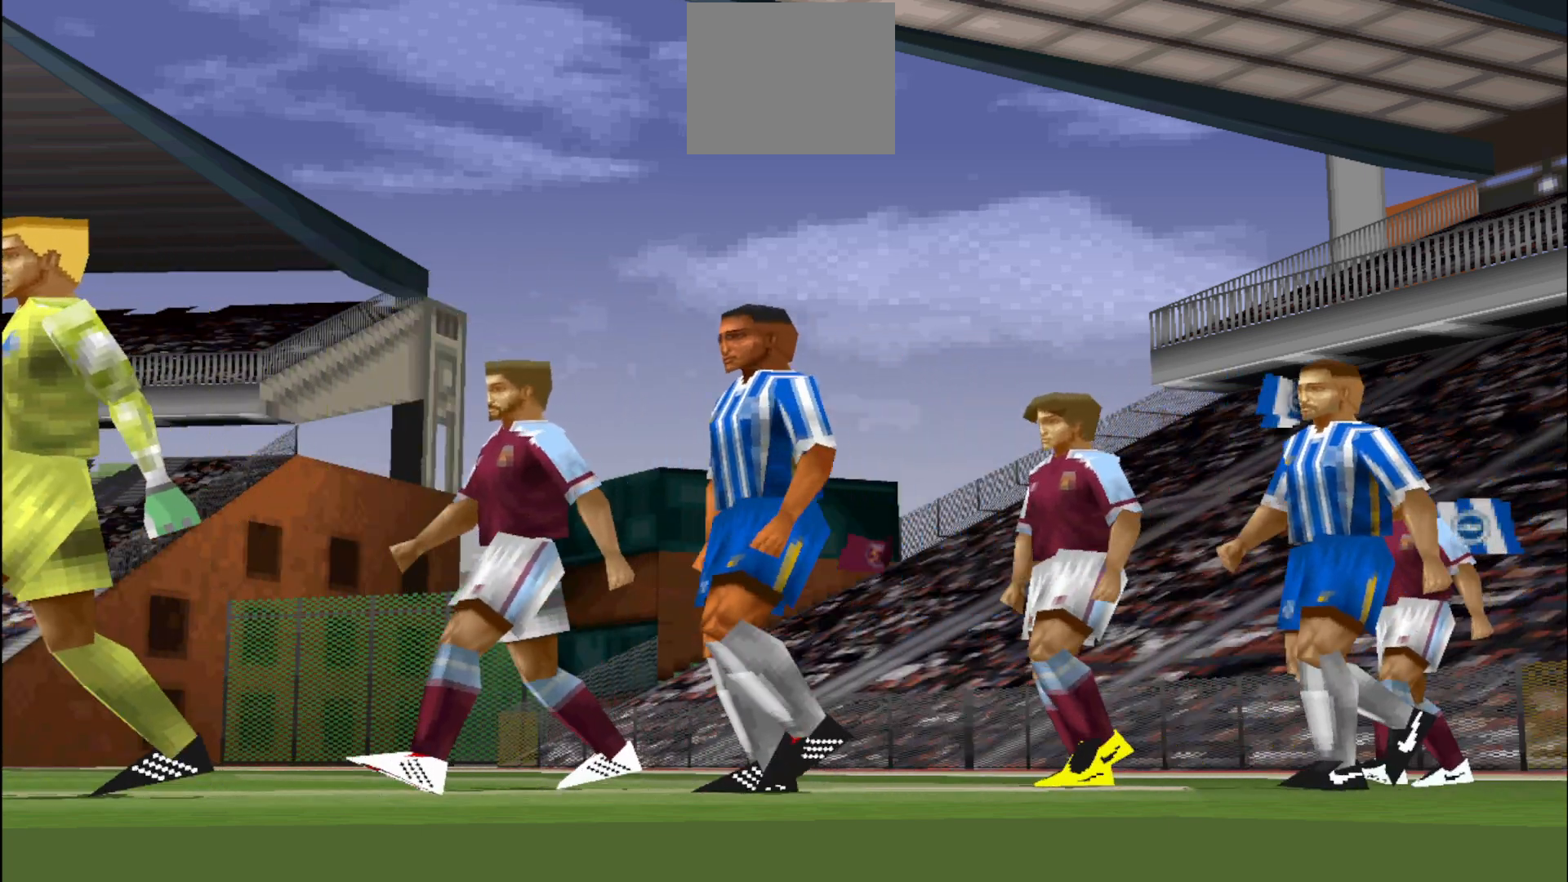
{"buttons": [], "events": [[133, "CIRCLE", "down"], [300, "CIRCLE", "up"]]}
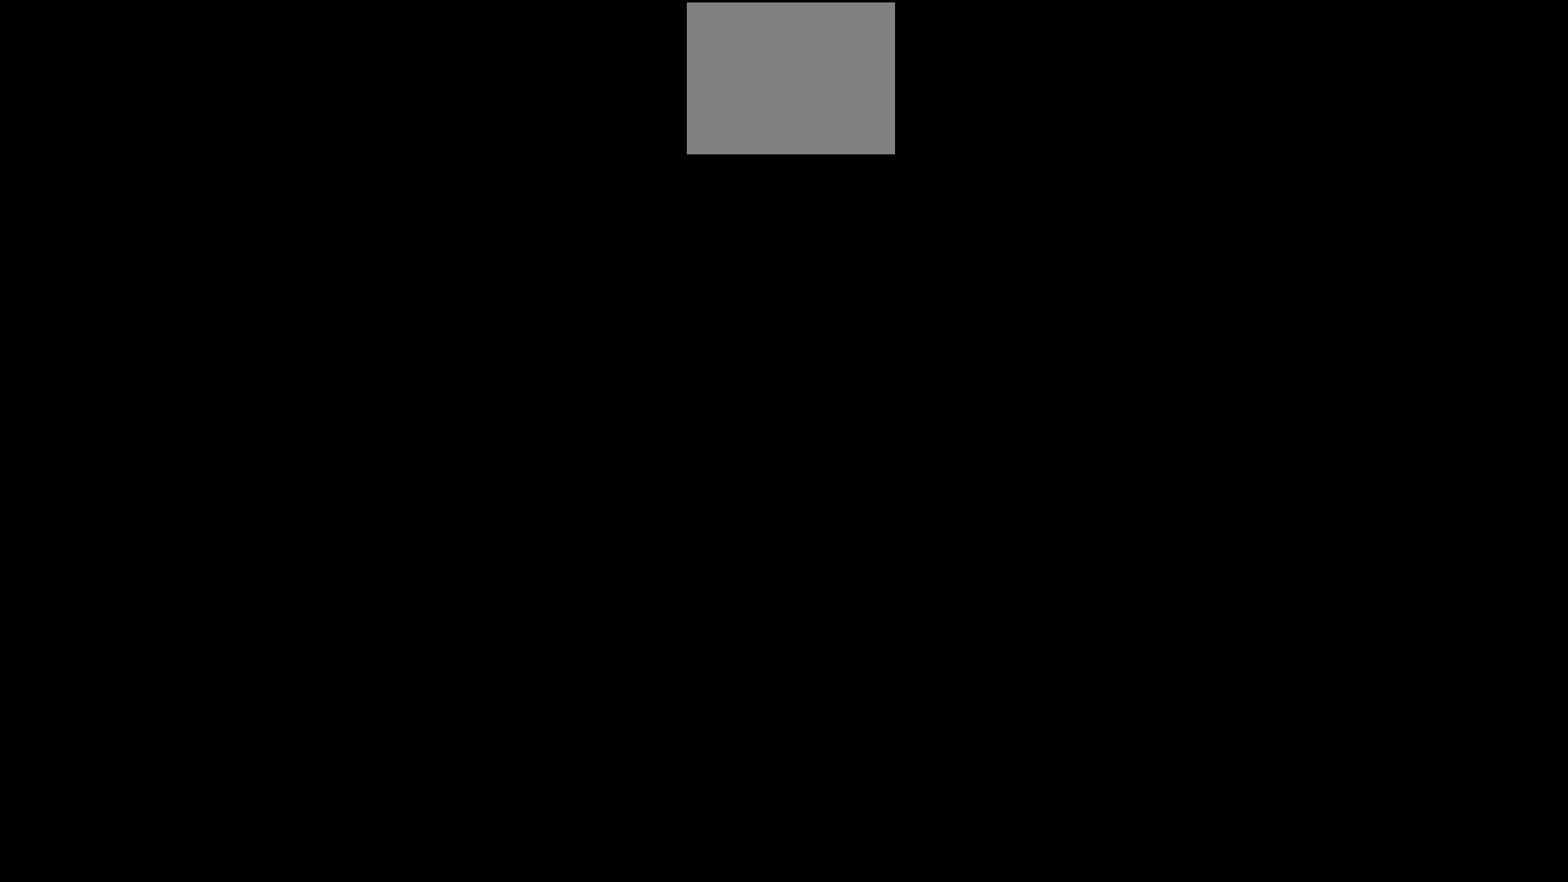
{"buttons": [], "events": []}
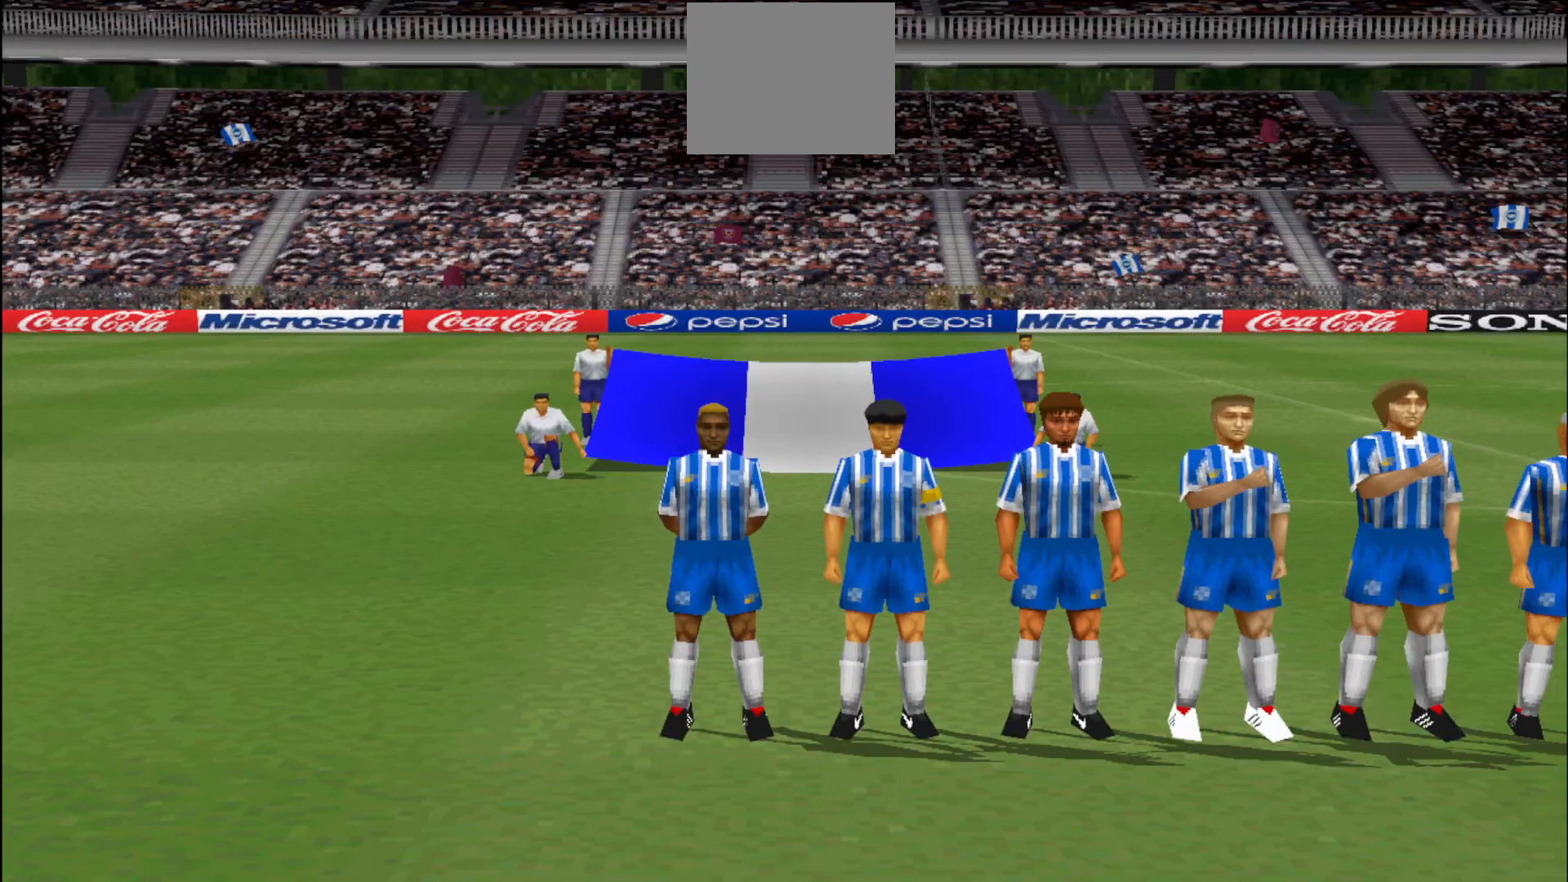
{"buttons": ["CIRCLE"], "events": [[500, "CIRCLE", "down"]]}
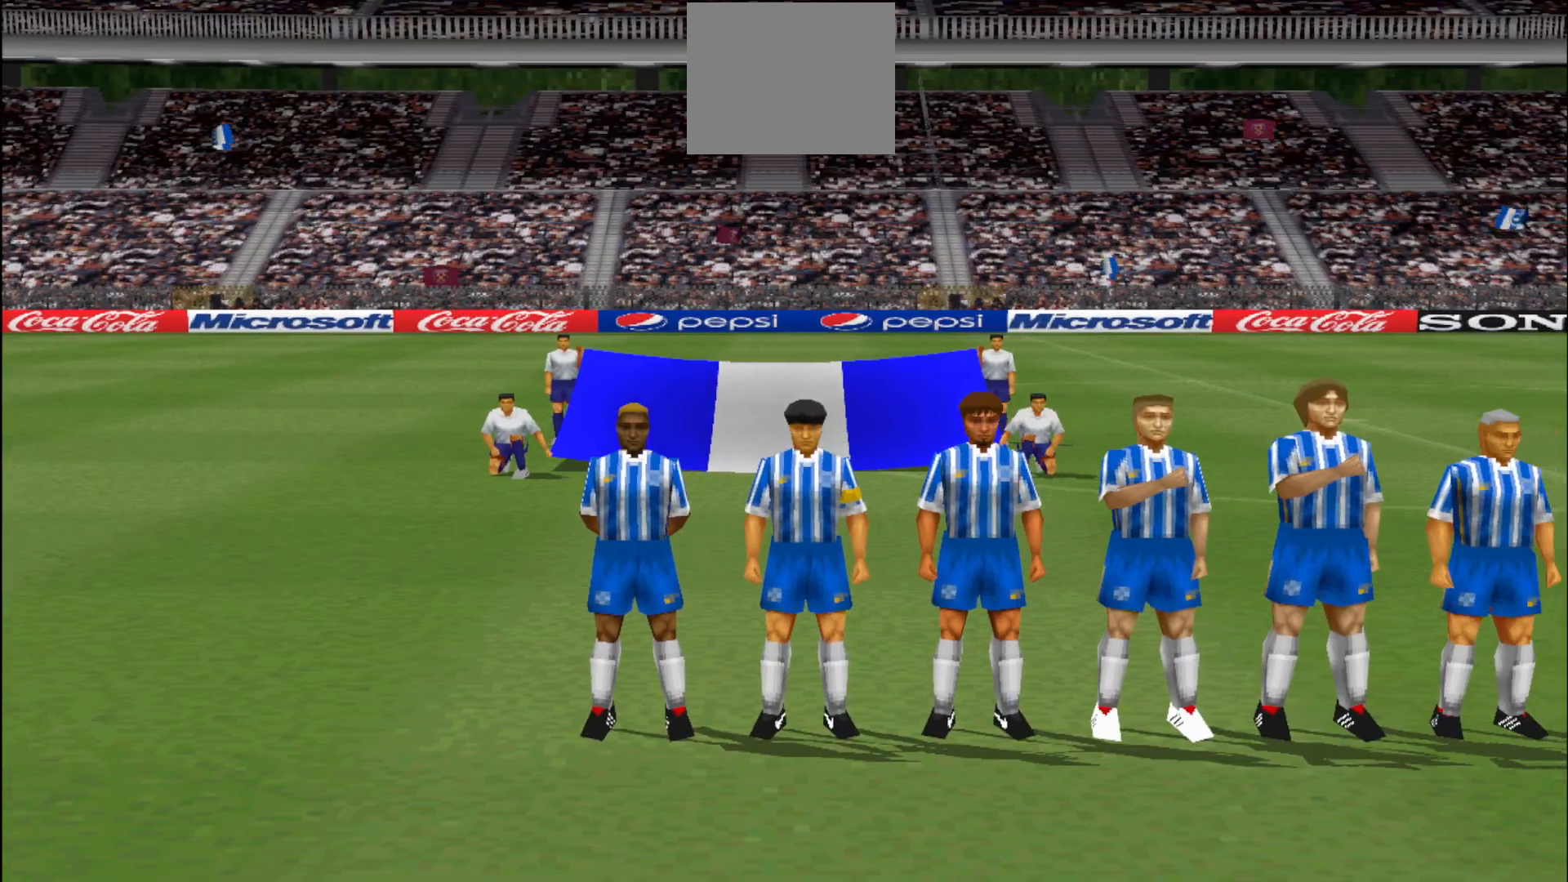
{"buttons": [], "events": [[200, "CIRCLE", "up"]]}